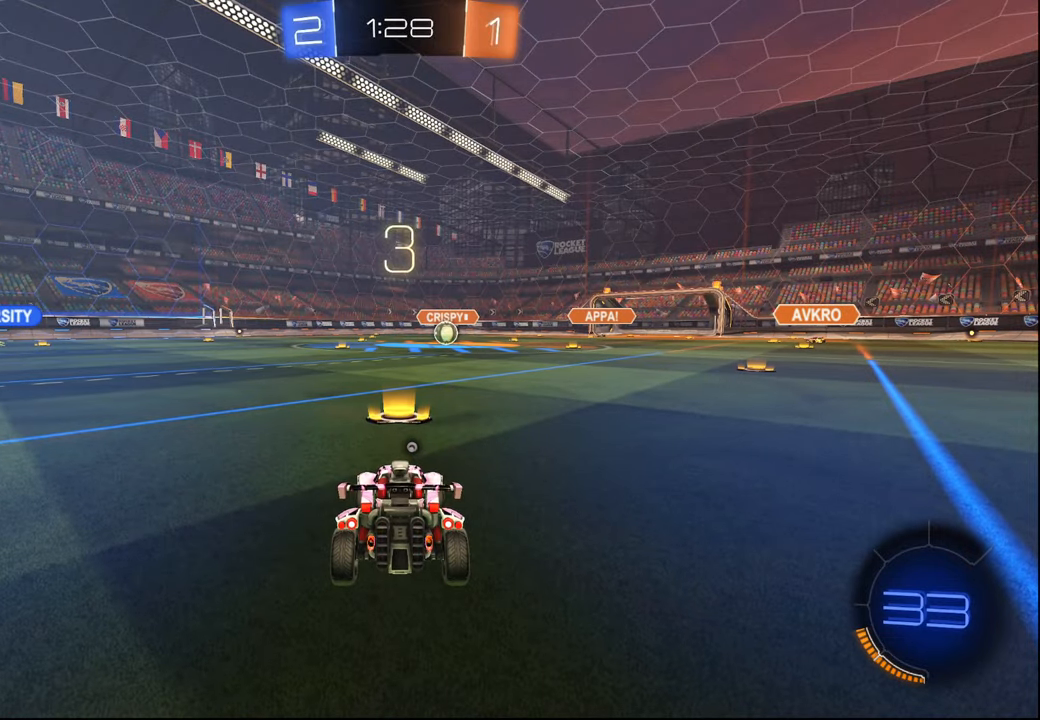
Gameplay with a controller (PlayStation layout); each line is a JSON object with the inputs held at the frame after it. "events" lists button and stick changes between this image and that frame as [ms after this image, input, new state], when the widget could be followed in between.
{"buttons": ["SELECT"], "left_stick": "center", "right_stick": "center"}
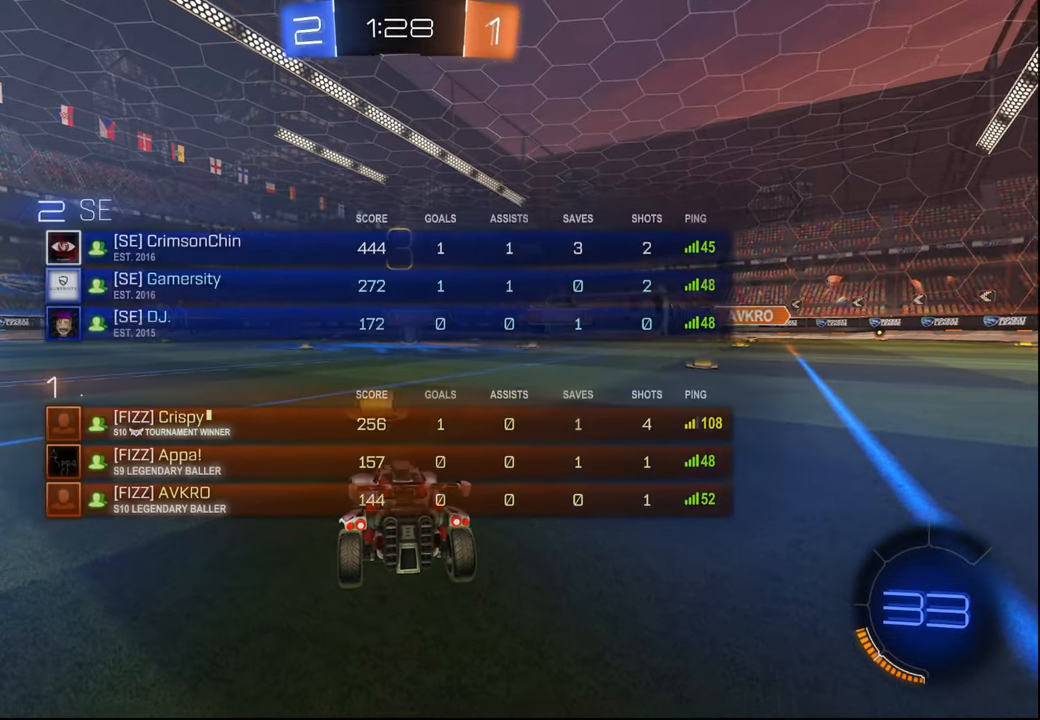
{"buttons": ["SELECT"], "left_stick": "center", "right_stick": "center", "events": [[50, "SELECT", "up"], [134, "SELECT", "down"], [234, "SELECT", "up"], [317, "SELECT", "down"], [417, "SELECT", "up"], [500, "SELECT", "down"]]}
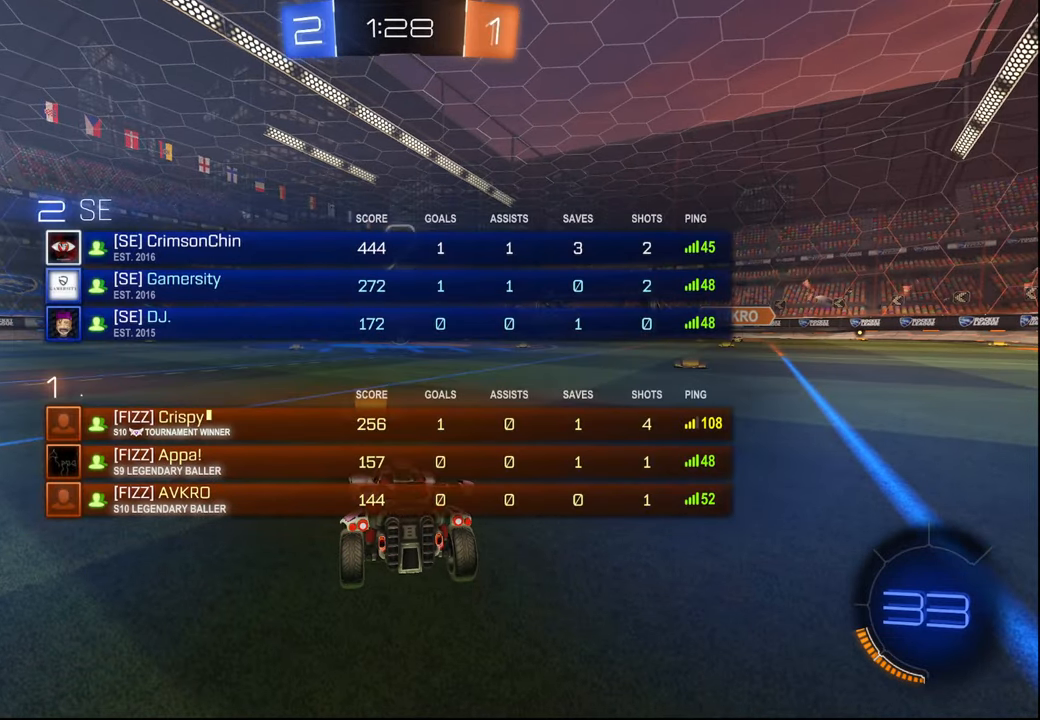
{"buttons": [], "left_stick": "center", "right_stick": "center", "events": [[84, "SELECT", "up"], [167, "SELECT", "down"], [267, "SELECT", "up"], [417, "SELECT", "down"], [500, "SELECT", "up"]]}
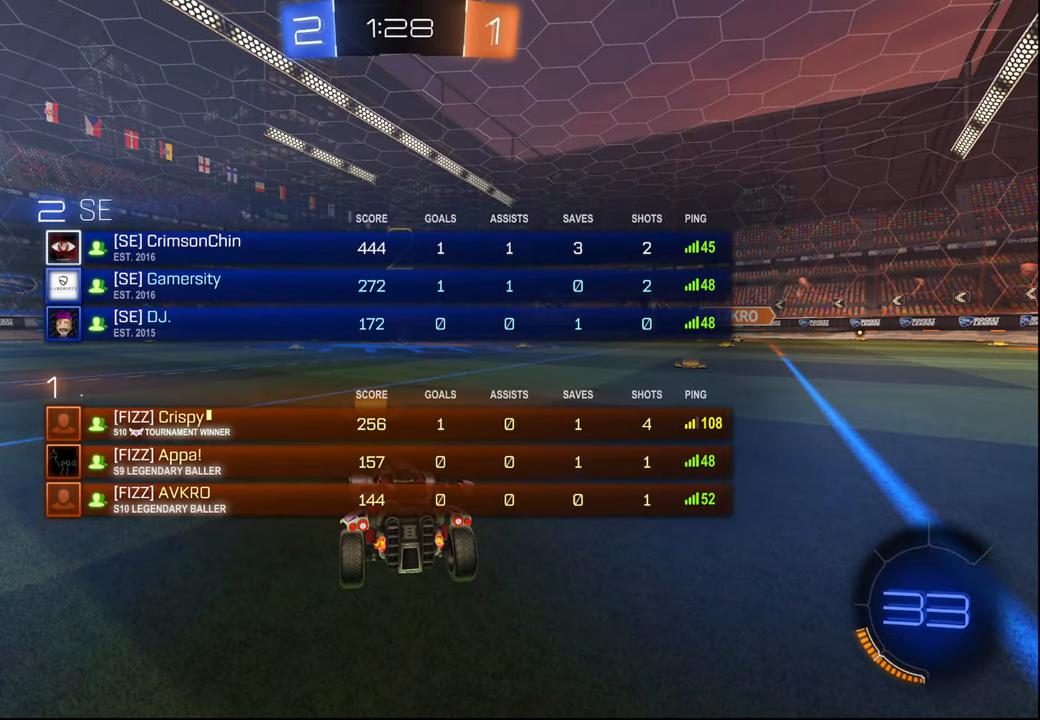
{"buttons": ["L2"], "left_stick": "center", "right_stick": "center", "events": [[334, "L2", "down"]]}
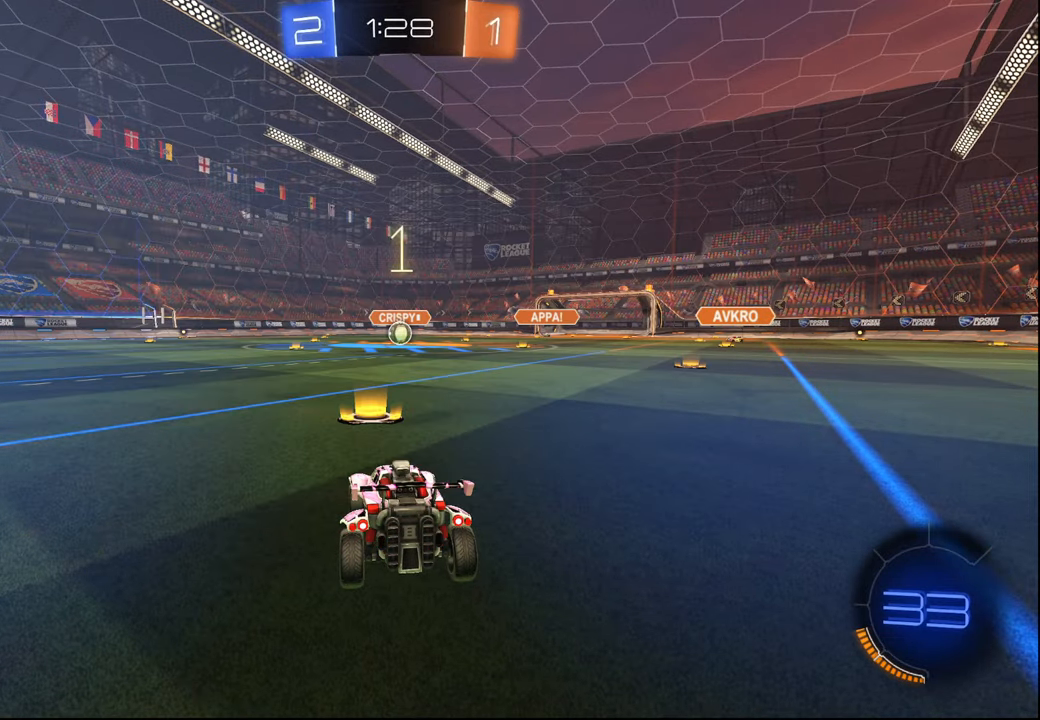
{"buttons": ["L2"], "left_stick": "center", "right_stick": "center", "events": []}
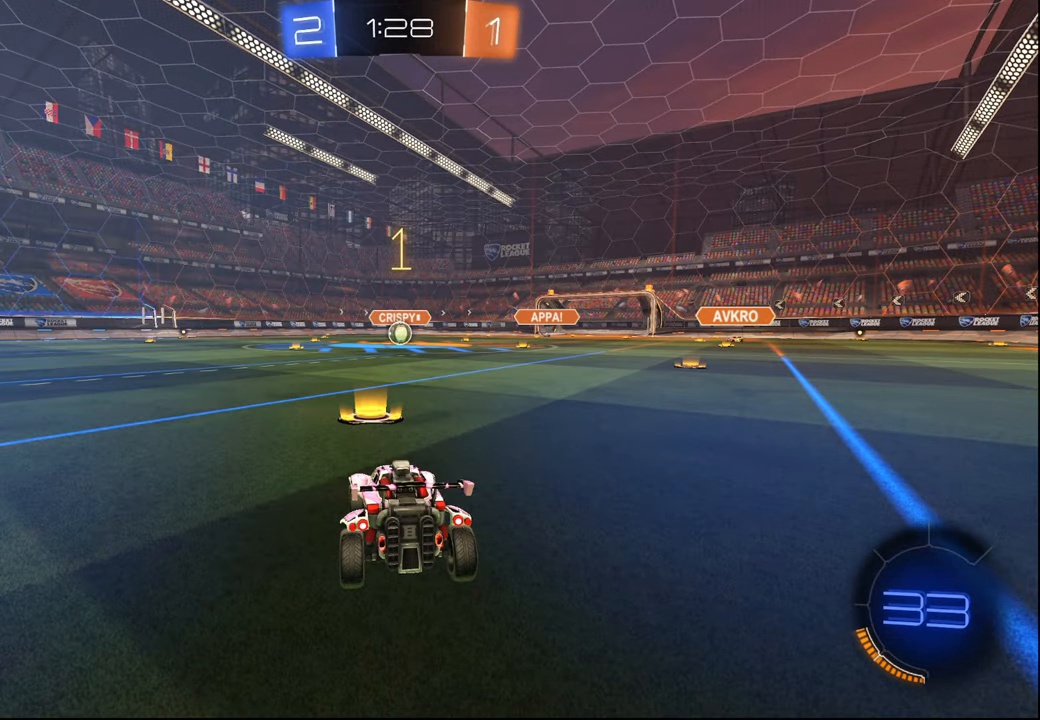
{"buttons": ["L2"], "left_stick": "center", "right_stick": "center", "events": [[267, "left_stick", "left"], [384, "left_stick", "center"]]}
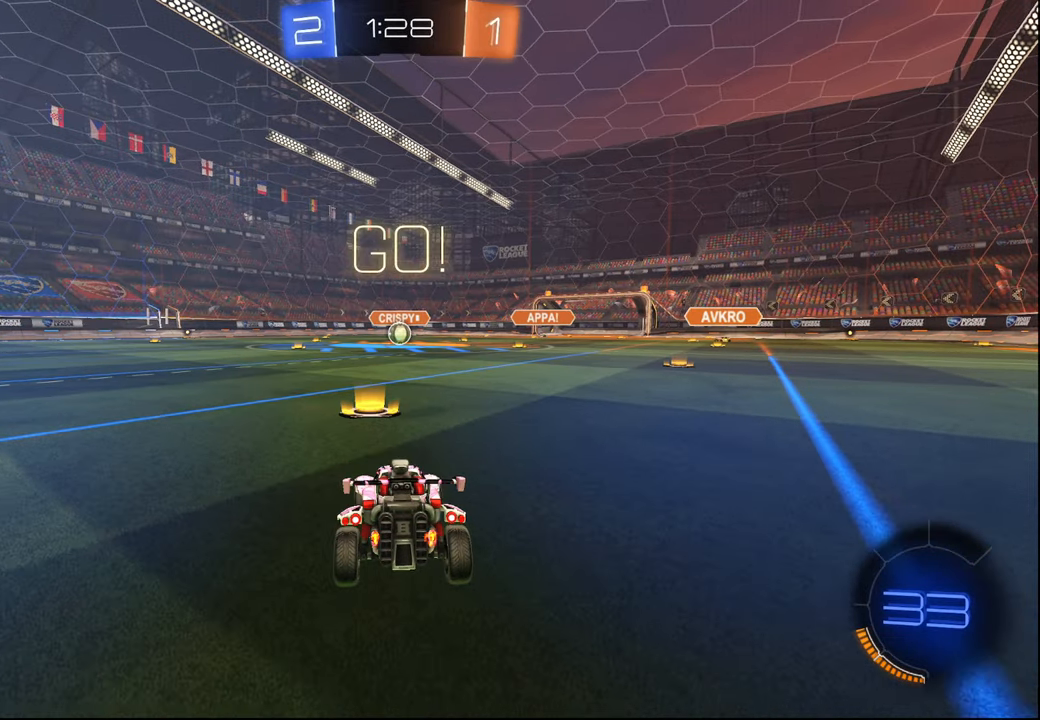
{"buttons": ["R1", "R2"], "left_stick": "center", "right_stick": "center", "events": [[17, "left_stick", "down"], [34, "CROSS", "down"], [134, "CROSS", "up"], [184, "CROSS", "down"], [267, "CROSS", "up"], [267, "L2", "up"], [384, "R2", "down"], [434, "R1", "down"], [500, "left_stick", "center"]]}
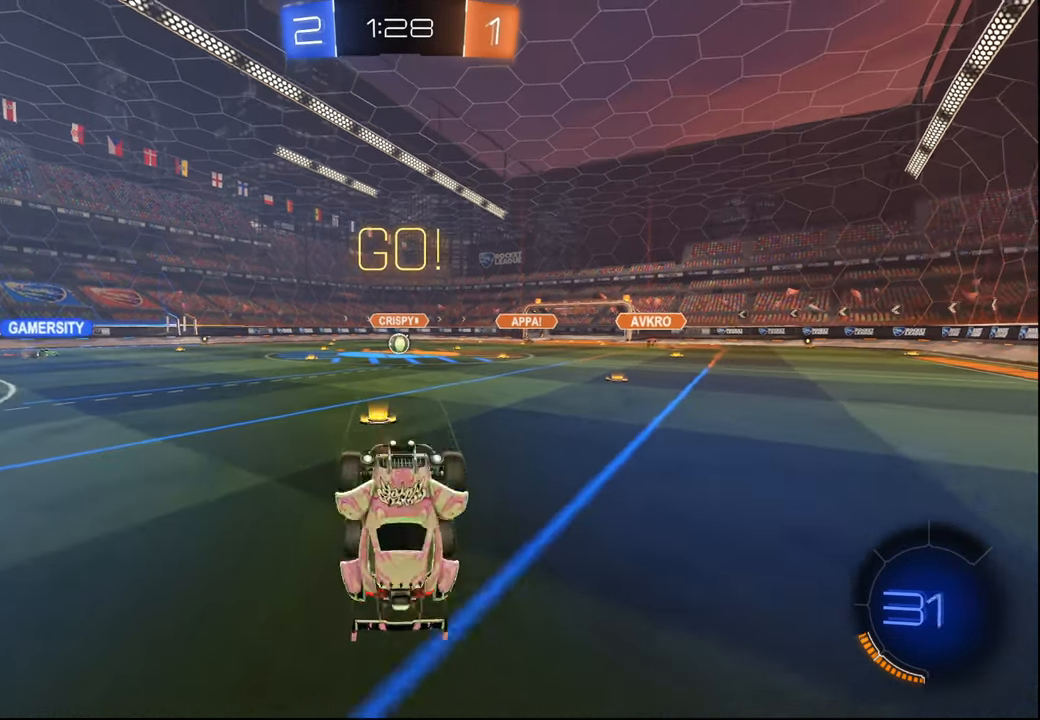
{"buttons": ["L1", "R1", "R2"], "left_stick": "up-left", "right_stick": "center", "events": [[17, "left_stick", "up"], [34, "L1", "down"], [284, "left_stick", "up-left"]]}
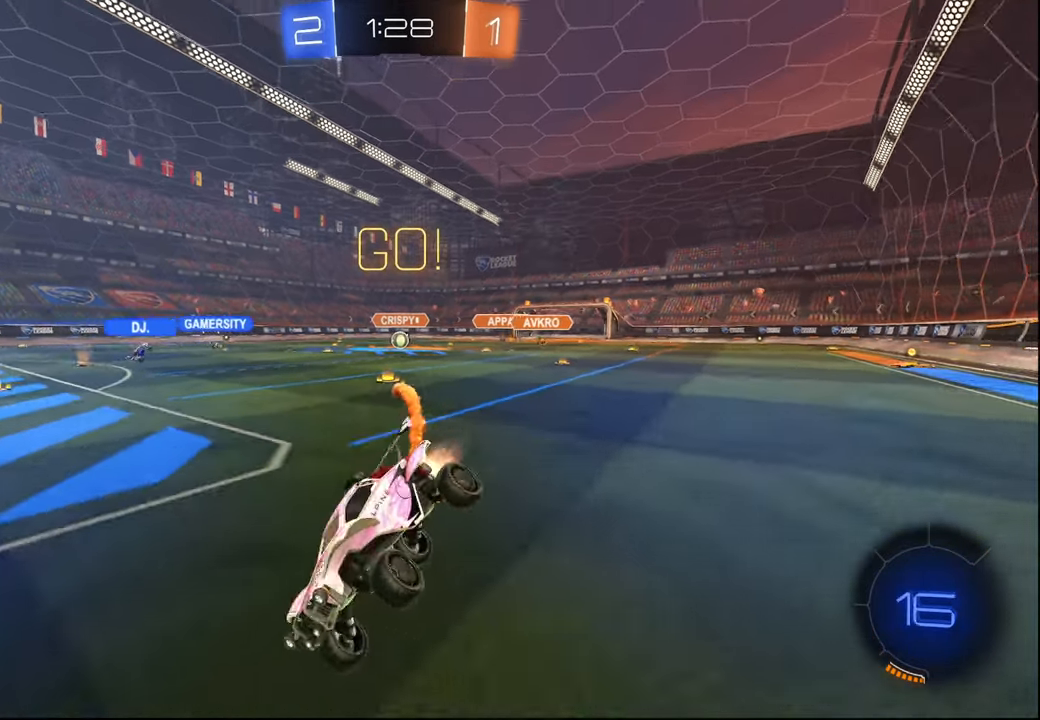
{"buttons": ["R2"], "left_stick": "right", "right_stick": "center", "events": [[84, "L1", "up"], [100, "left_stick", "right"], [117, "R1", "up"], [350, "L1", "down"], [417, "L1", "up"]]}
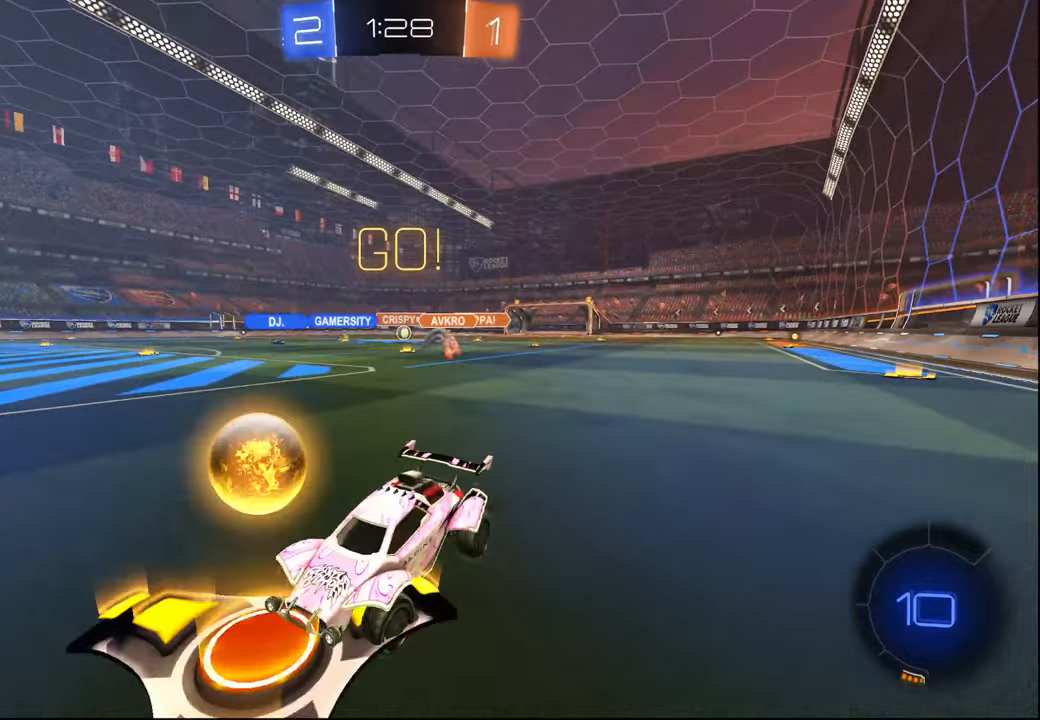
{"buttons": ["R2"], "left_stick": "right", "right_stick": "center", "events": []}
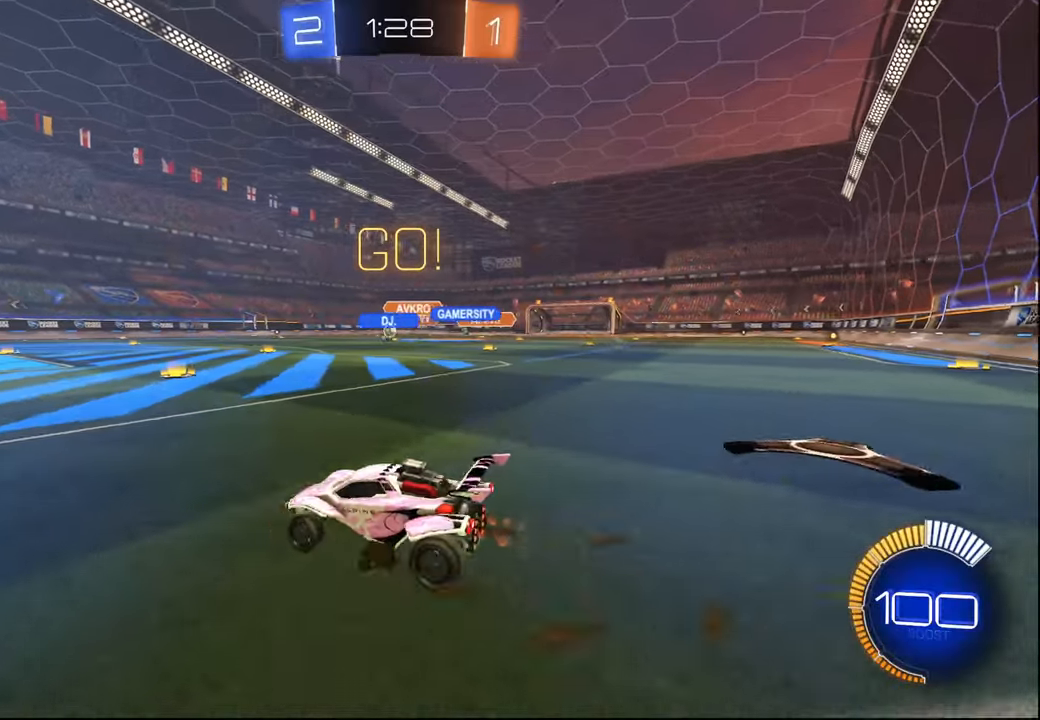
{"buttons": ["L1", "R1", "R2"], "left_stick": "up", "right_stick": "center", "events": [[200, "left_stick", "center"], [400, "CROSS", "down"], [400, "R1", "down"], [400, "left_stick", "down-right"], [467, "L1", "down"], [484, "CROSS", "up"], [500, "left_stick", "up"]]}
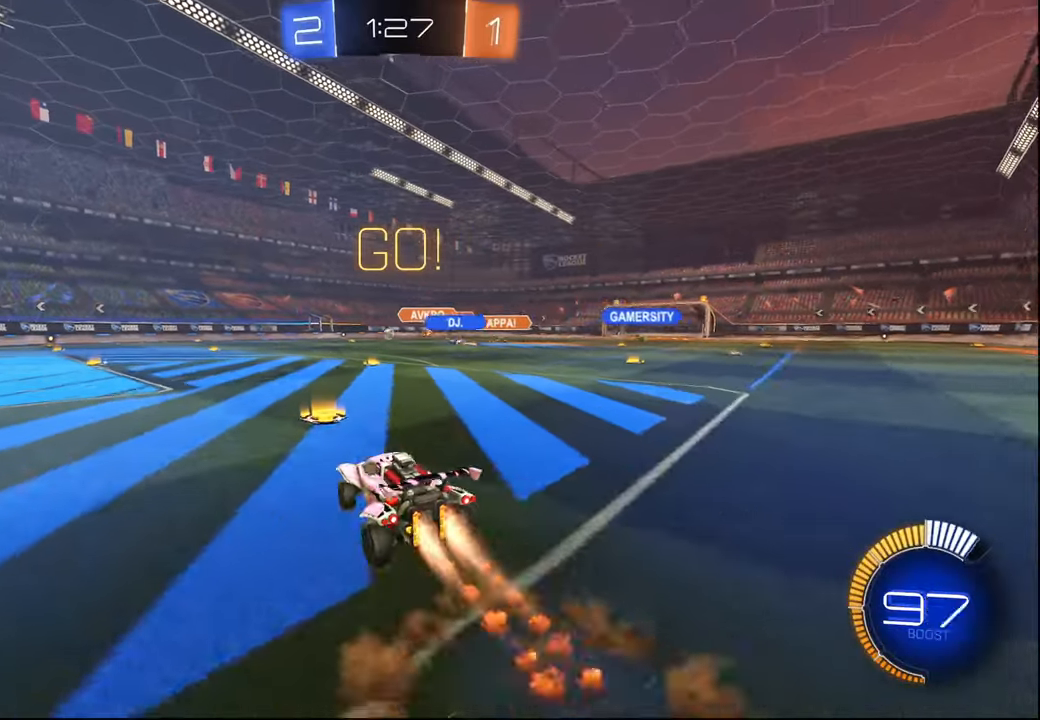
{"buttons": ["L1", "R2"], "left_stick": "center", "right_stick": "center", "events": [[50, "CROSS", "down"], [134, "left_stick", "down"], [150, "CROSS", "up"], [167, "R1", "up"], [500, "left_stick", "center"]]}
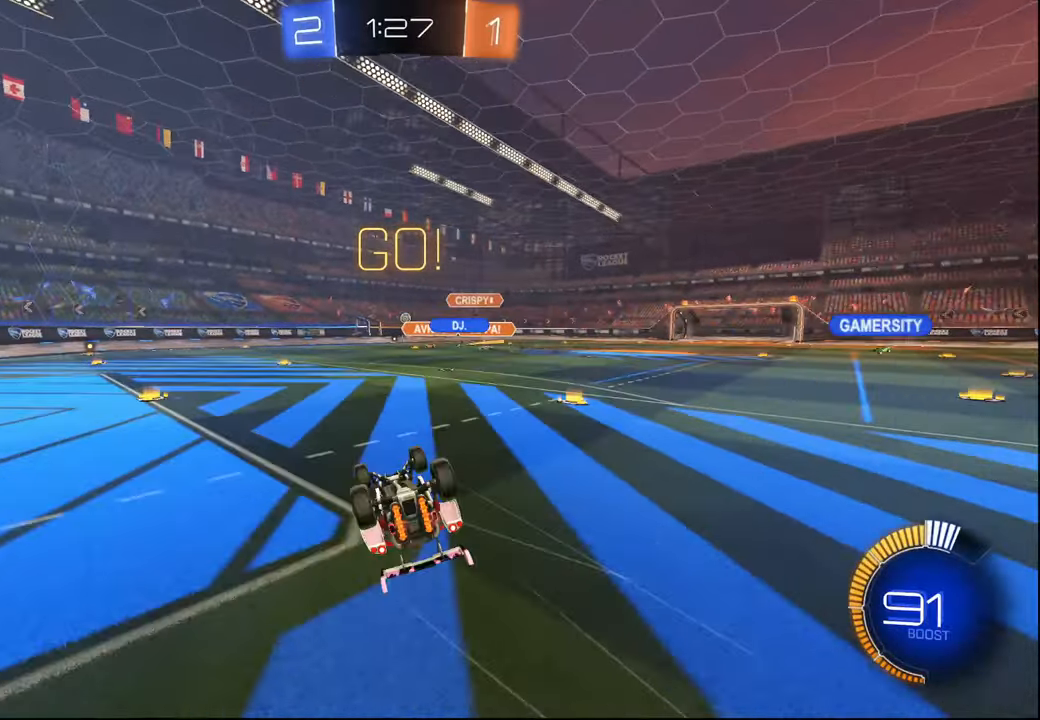
{"buttons": ["R2"], "left_stick": "center", "right_stick": "center", "events": [[117, "left_stick", "down"], [284, "L1", "up"], [284, "left_stick", "center"]]}
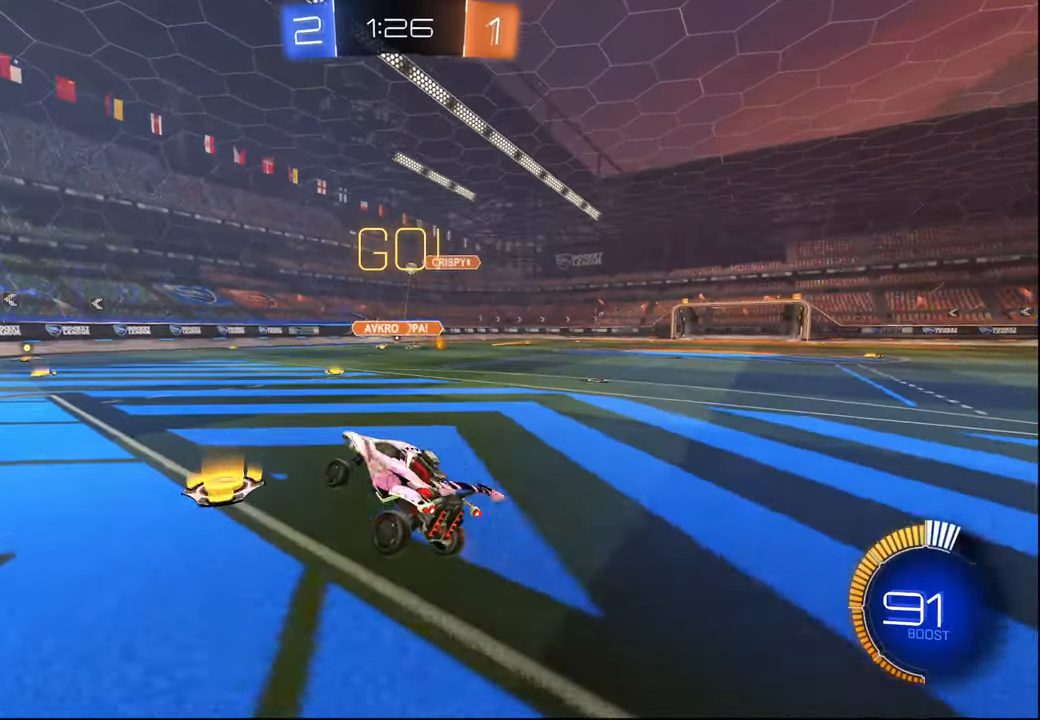
{"buttons": ["L2"], "left_stick": "right", "right_stick": "center", "events": [[84, "R2", "up"], [117, "left_stick", "down-left"], [167, "L2", "down"], [267, "left_stick", "center"], [484, "left_stick", "right"]]}
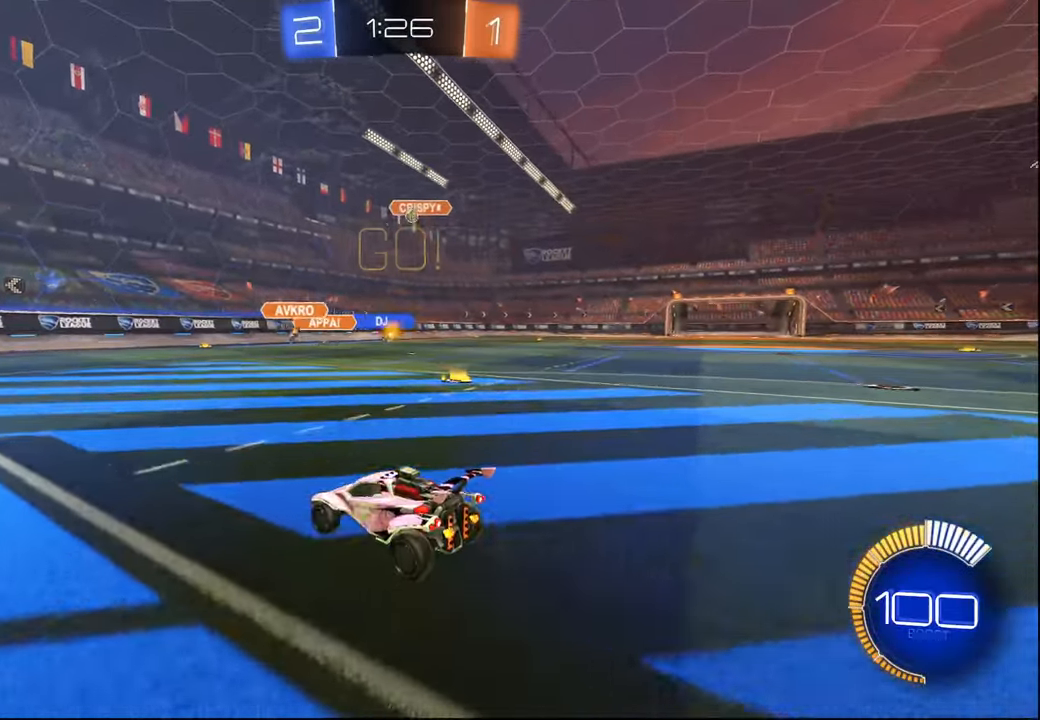
{"buttons": ["R2"], "left_stick": "right", "right_stick": "center", "events": [[17, "L2", "up"], [17, "R2", "down"]]}
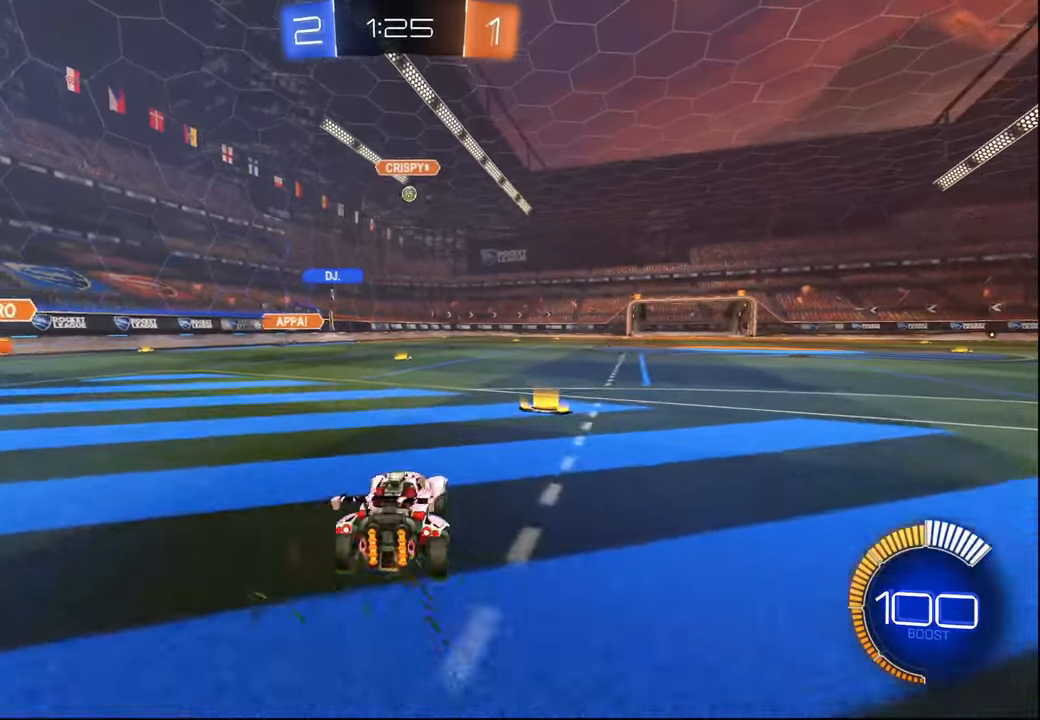
{"buttons": ["R2"], "left_stick": "center", "right_stick": "center", "events": [[134, "R1", "down"], [234, "left_stick", "center"], [417, "left_stick", "left"], [500, "R1", "up"], [500, "left_stick", "center"]]}
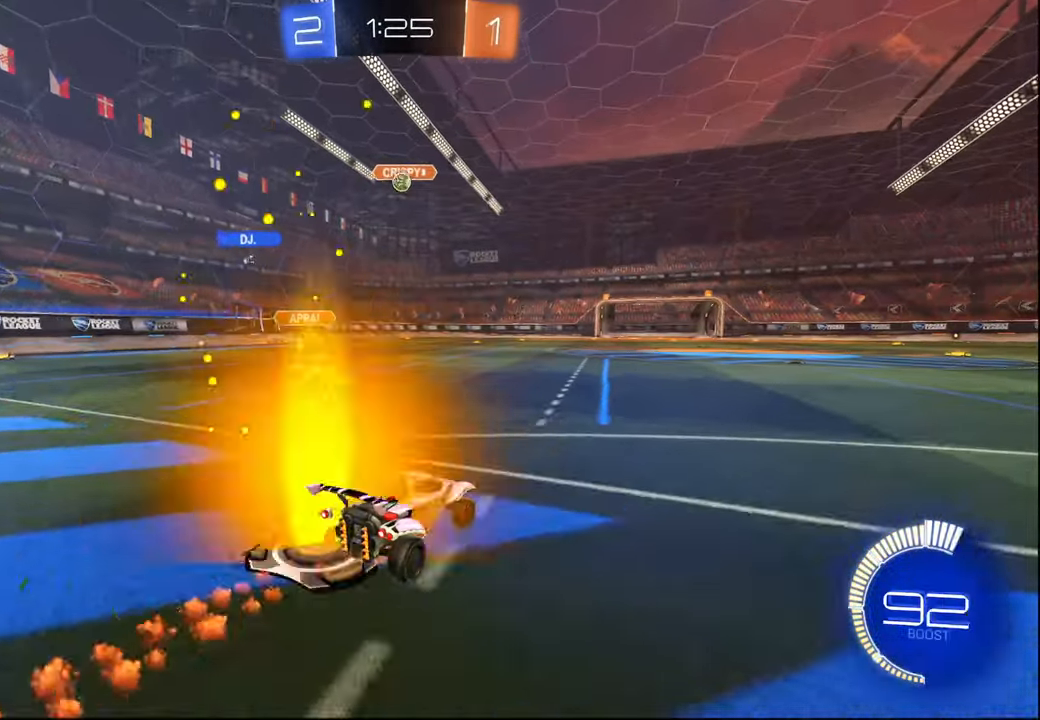
{"buttons": ["R2"], "left_stick": "right", "right_stick": "center", "events": [[134, "left_stick", "right"], [167, "L2", "down"], [450, "L2", "up"]]}
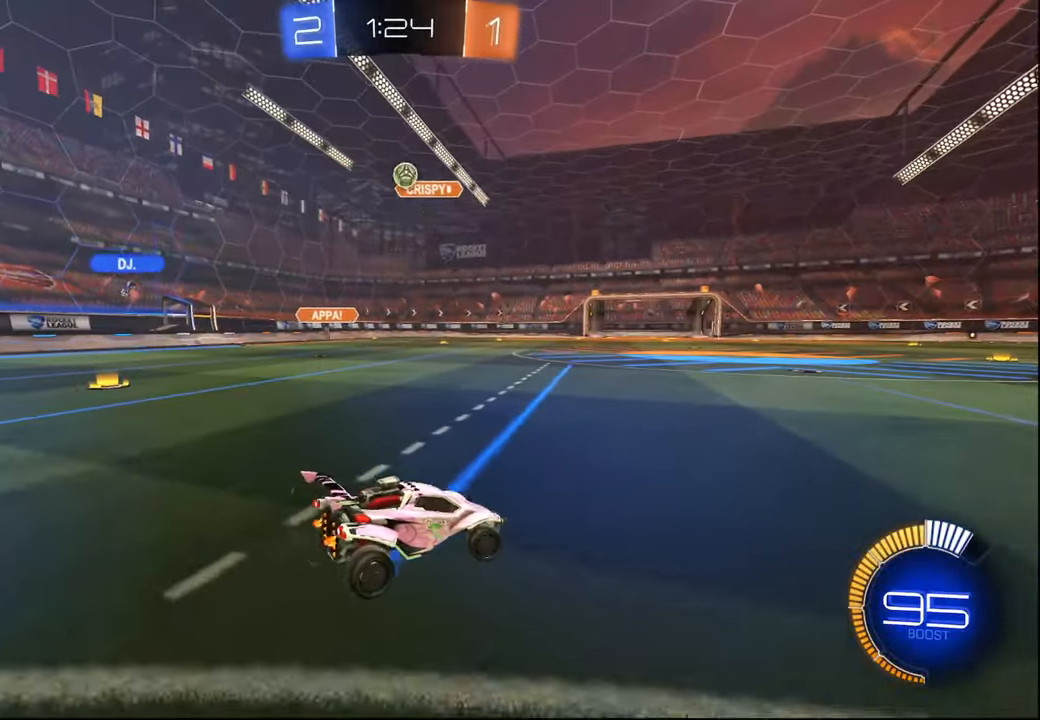
{"buttons": ["R2"], "left_stick": "left", "right_stick": "center", "events": [[67, "L2", "down"], [217, "L2", "up"], [300, "left_stick", "center"], [367, "left_stick", "left"]]}
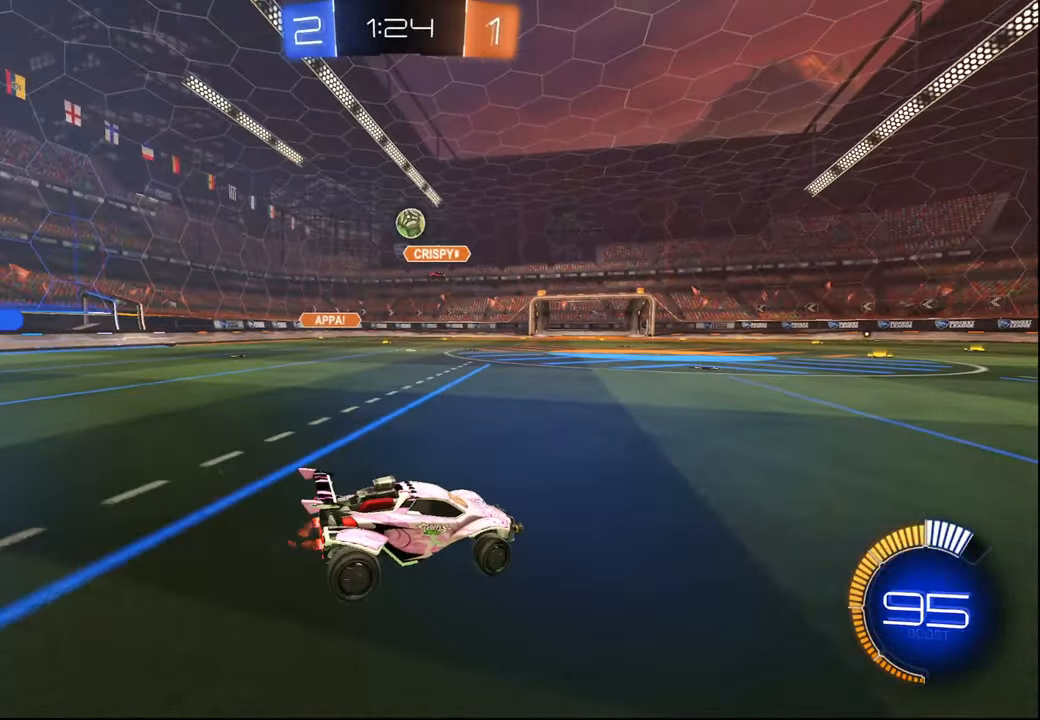
{"buttons": ["R2"], "left_stick": "center", "right_stick": "center", "events": [[17, "left_stick", "center"], [300, "left_stick", "left"], [350, "left_stick", "center"], [417, "left_stick", "right"], [500, "left_stick", "center"]]}
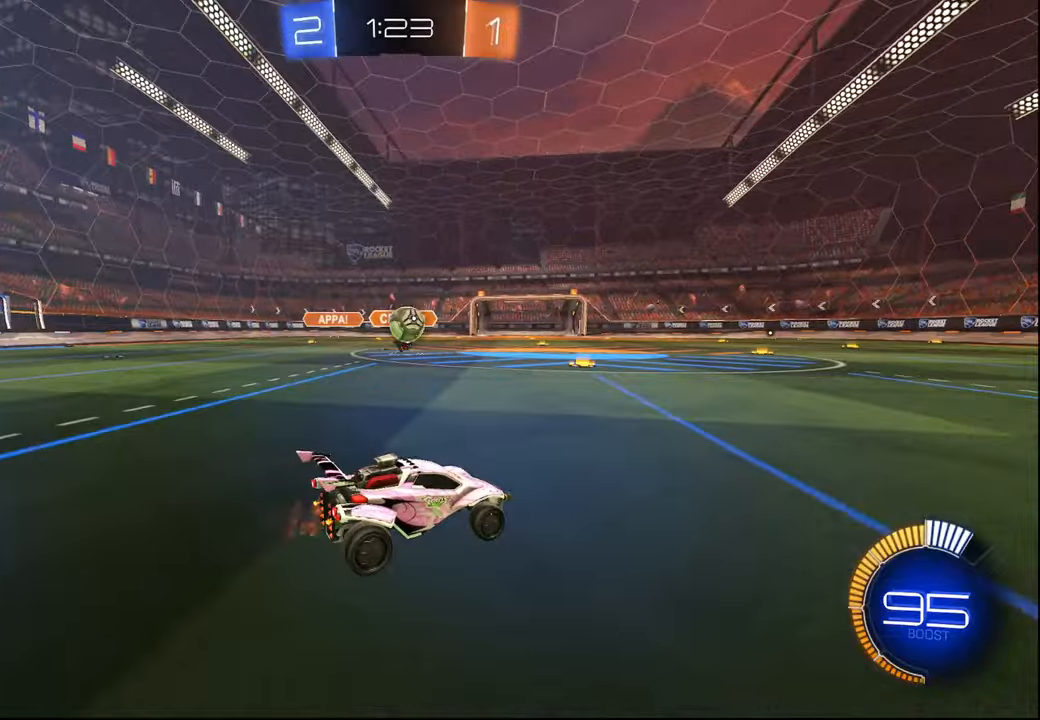
{"buttons": ["R2"], "left_stick": "center", "right_stick": "center", "events": [[234, "L2", "down"], [234, "R2", "up"], [334, "CROSS", "down"], [334, "R2", "down"], [334, "left_stick", "down"], [367, "L2", "up"], [484, "CROSS", "up"], [484, "left_stick", "center"]]}
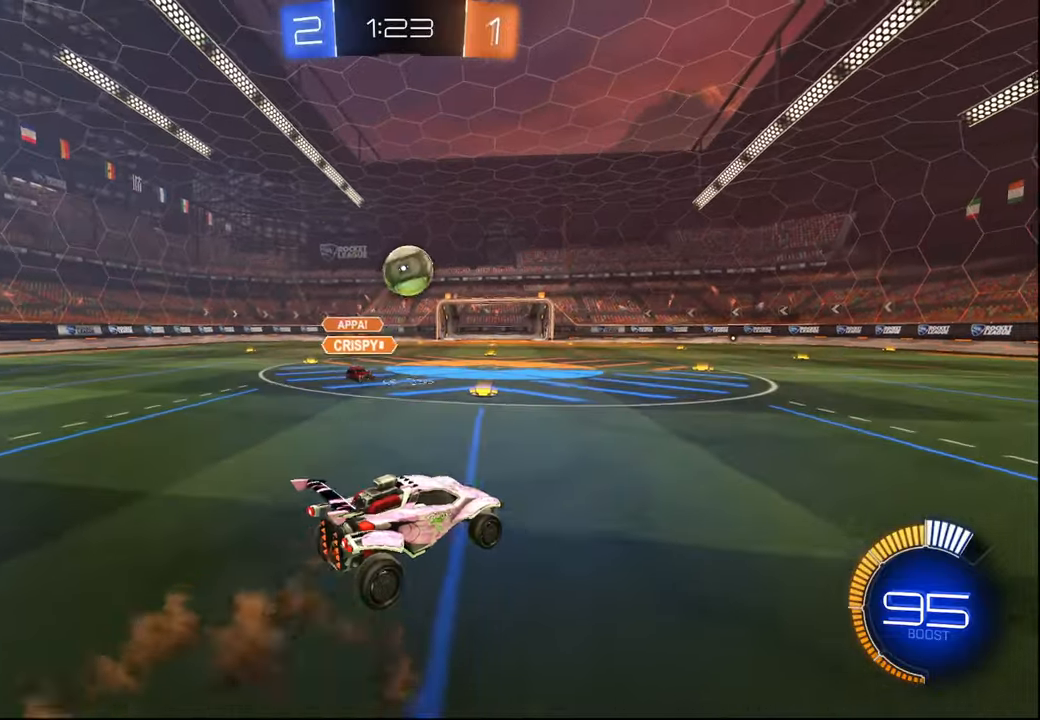
{"buttons": ["R1", "R2"], "left_stick": "center", "right_stick": "center", "events": [[17, "CROSS", "down"], [17, "R1", "down"], [67, "L1", "down"], [67, "left_stick", "down-left"], [200, "left_stick", "up-left"], [317, "CROSS", "up"], [400, "left_stick", "center"], [417, "L1", "up"]]}
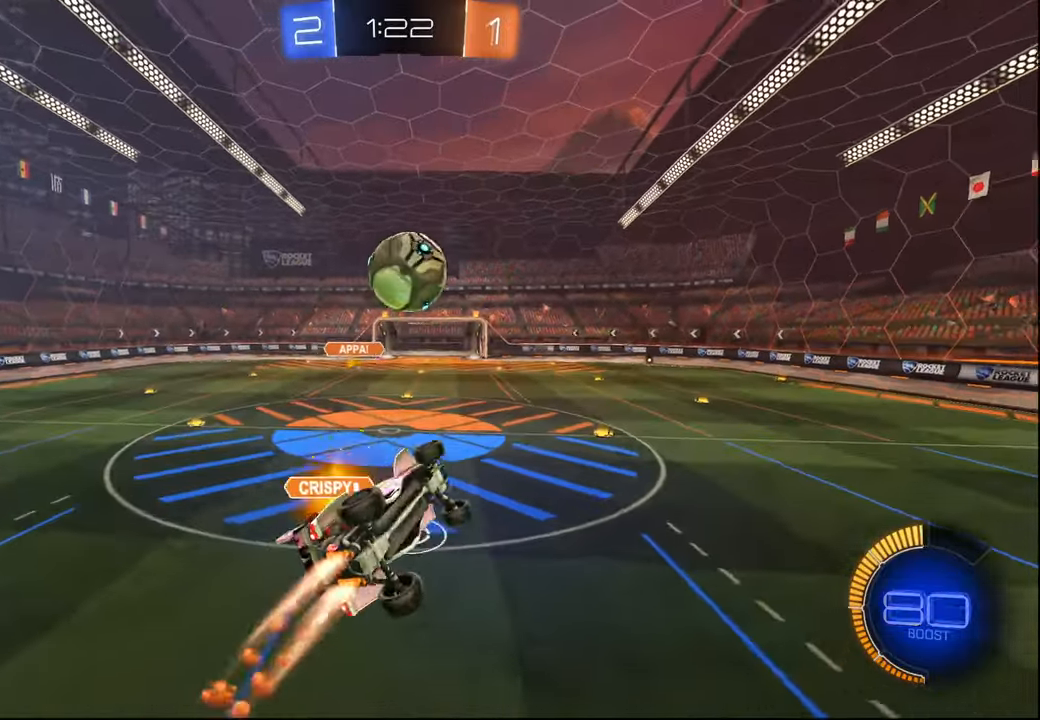
{"buttons": ["L1", "R1", "R2"], "left_stick": "up", "right_stick": "center", "events": [[67, "left_stick", "up"], [117, "R1", "up"], [300, "L1", "down"], [334, "R1", "down"]]}
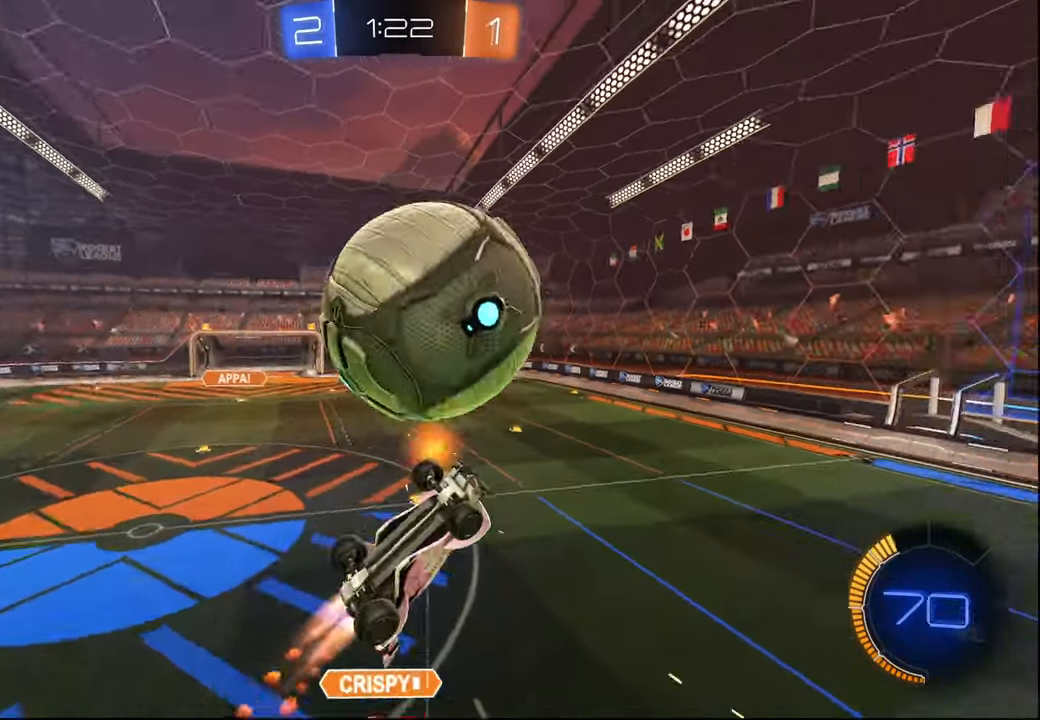
{"buttons": ["R1", "R2"], "left_stick": "up-left", "right_stick": "center", "events": [[50, "left_stick", "down"], [234, "left_stick", "up-left"], [434, "L1", "up"]]}
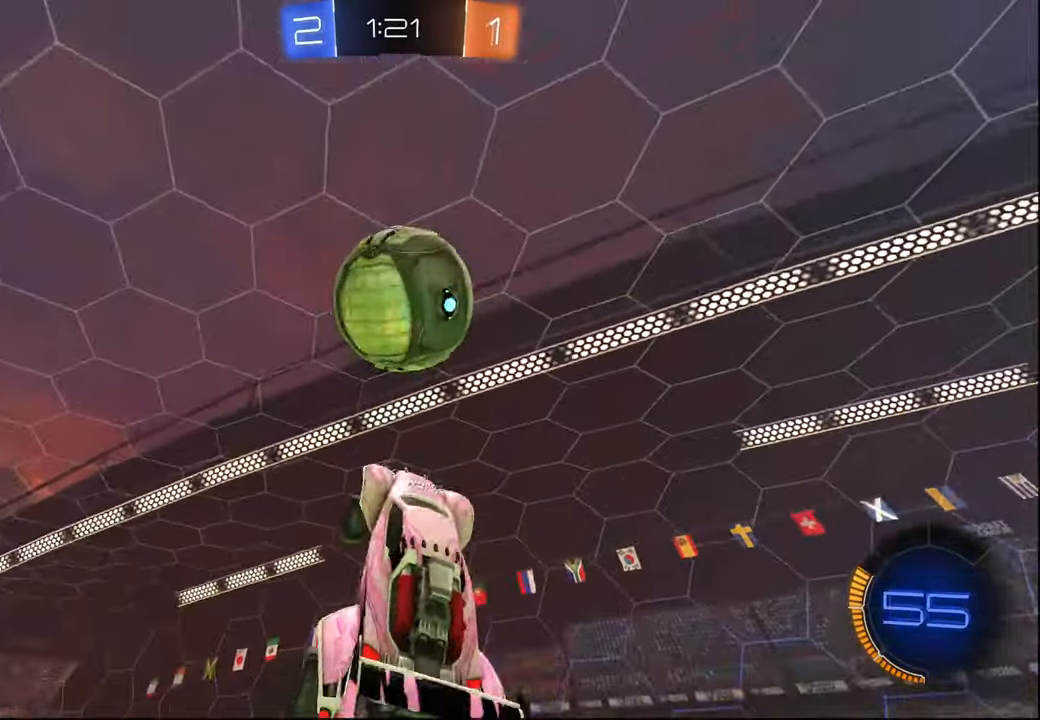
{"buttons": ["L2", "R1", "R2"], "left_stick": "up-right", "right_stick": "center", "events": [[50, "left_stick", "down-right"], [267, "R1", "up"], [384, "left_stick", "right"], [400, "R1", "down"], [434, "L2", "down"], [484, "left_stick", "up-right"]]}
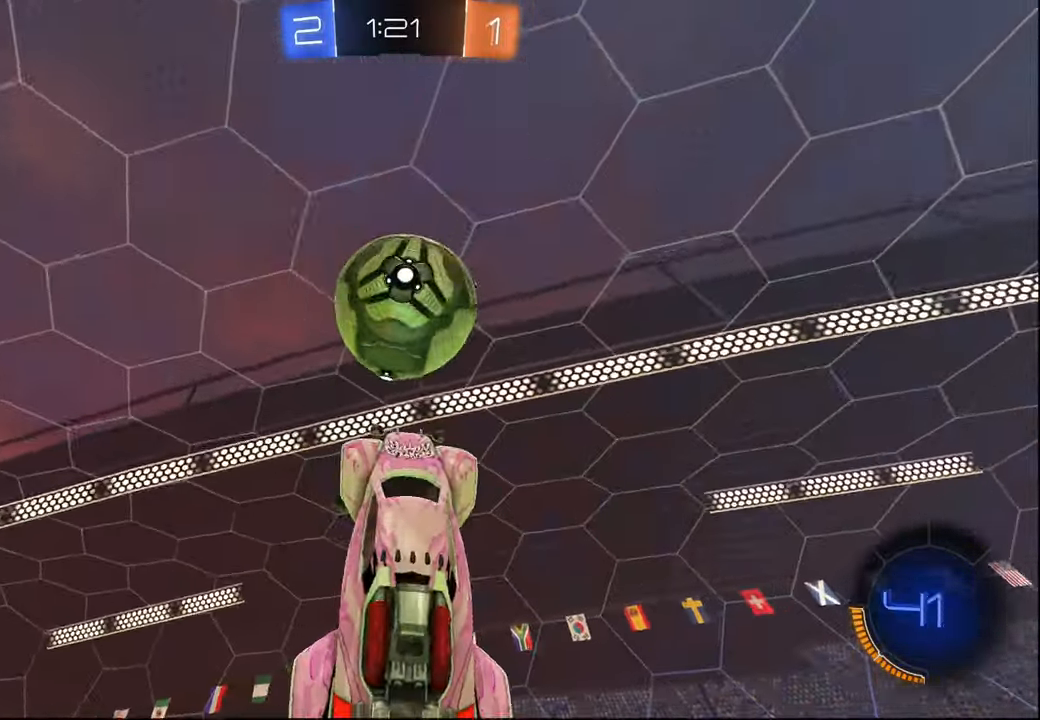
{"buttons": ["L1", "R2"], "left_stick": "up-right", "right_stick": "center", "events": [[167, "L2", "up"], [217, "left_stick", "center"], [300, "R1", "up"], [317, "left_stick", "down"], [417, "L1", "down"], [417, "left_stick", "right"], [484, "left_stick", "up-right"]]}
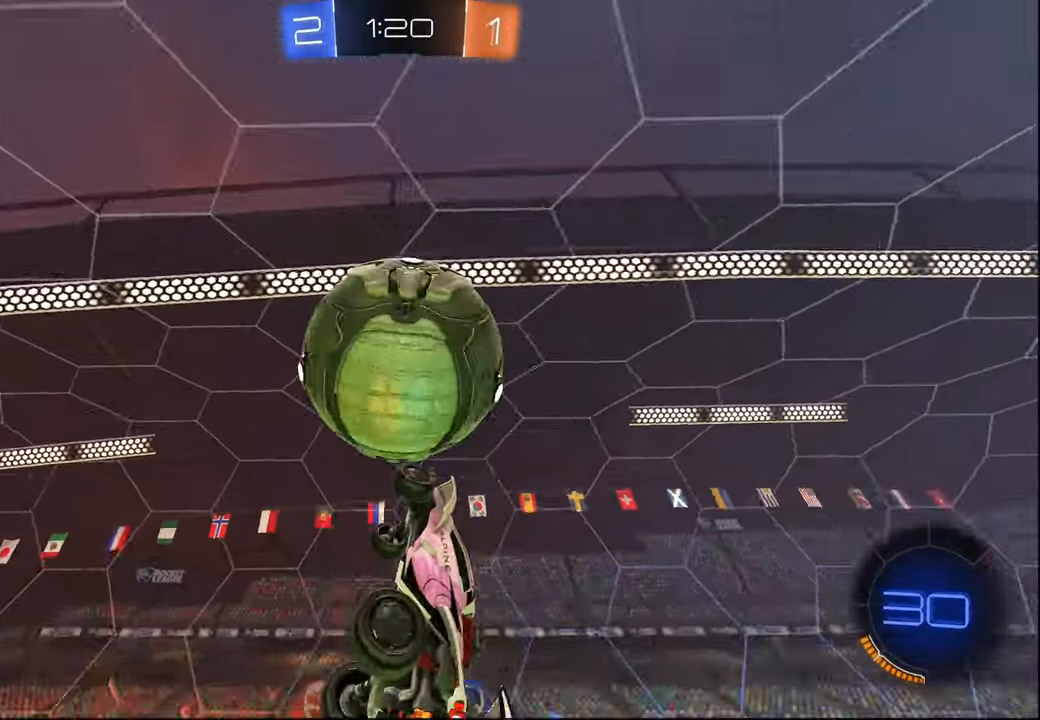
{"buttons": ["L2", "R1", "R2"], "left_stick": "right", "right_stick": "center", "events": [[100, "R1", "down"], [167, "left_stick", "center"], [250, "left_stick", "down"], [300, "L1", "up"], [384, "left_stick", "down-right"], [400, "L2", "down"], [484, "left_stick", "right"]]}
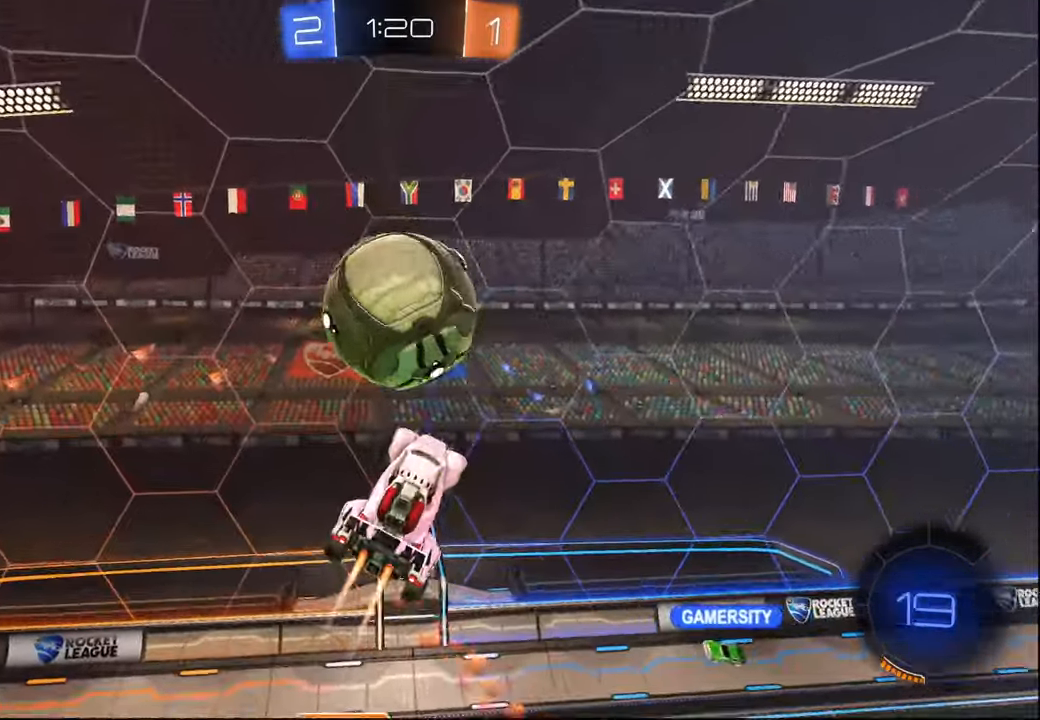
{"buttons": ["L1", "R1", "R2"], "left_stick": "up-left", "right_stick": "center", "events": [[67, "L2", "up"], [84, "left_stick", "center"], [150, "left_stick", "up-left"], [167, "R1", "up"], [350, "R1", "down"], [384, "L1", "down"]]}
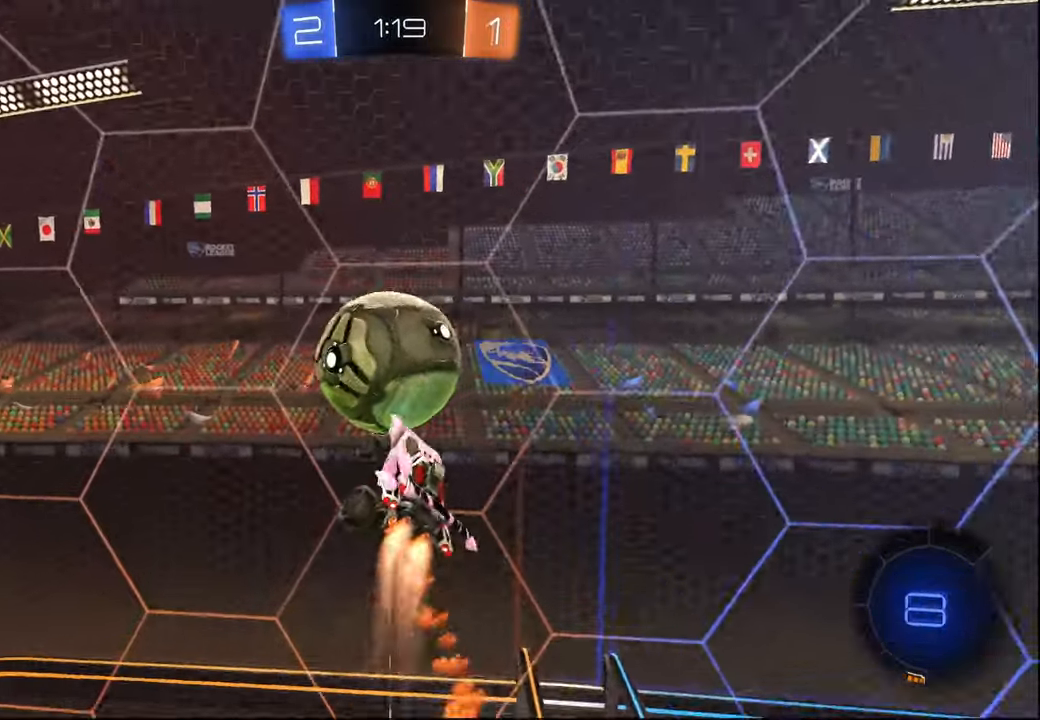
{"buttons": ["R2"], "left_stick": "up-left", "right_stick": "center", "events": [[100, "left_stick", "down-left"], [267, "left_stick", "up-left"], [434, "L1", "up"], [450, "R1", "up"]]}
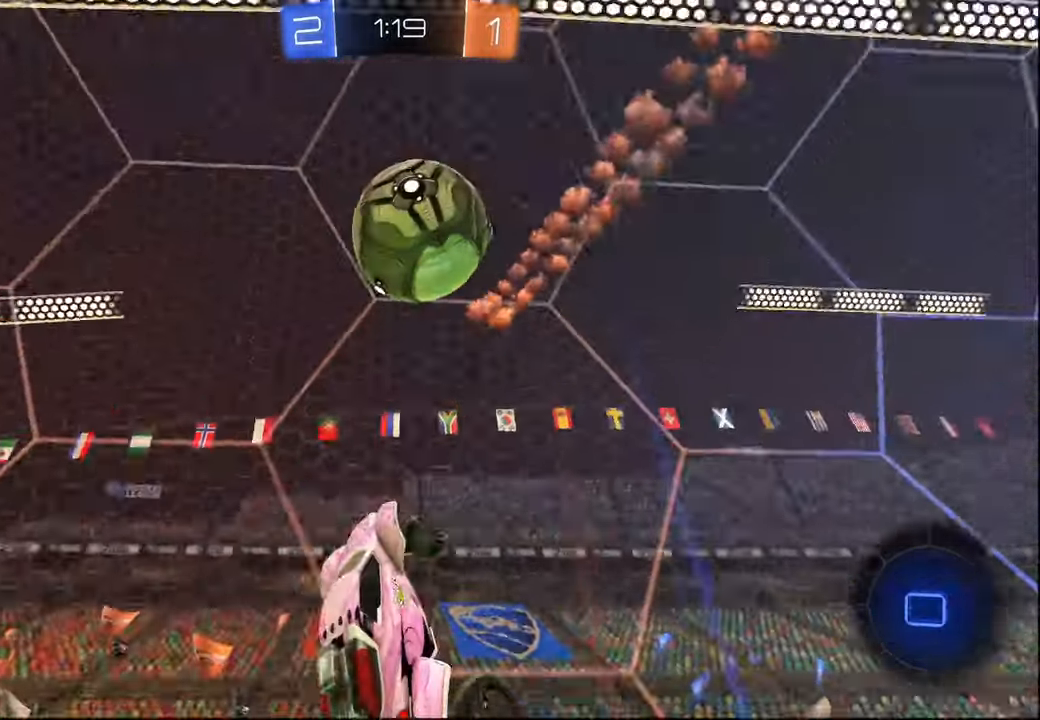
{"buttons": ["L1", "R2"], "left_stick": "up-right", "right_stick": "center", "events": [[34, "left_stick", "center"], [84, "left_stick", "right"], [250, "L1", "down"], [417, "left_stick", "up-right"]]}
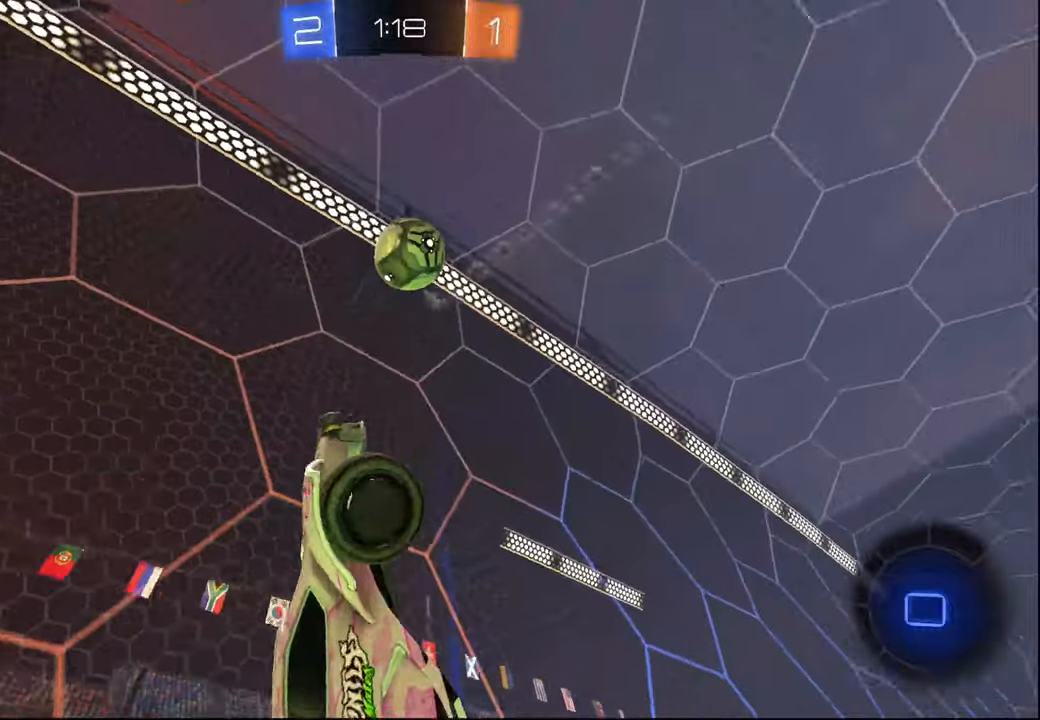
{"buttons": ["R2"], "left_stick": "left", "right_stick": "center", "events": [[250, "left_stick", "up-left"], [300, "L1", "up"], [334, "left_stick", "left"]]}
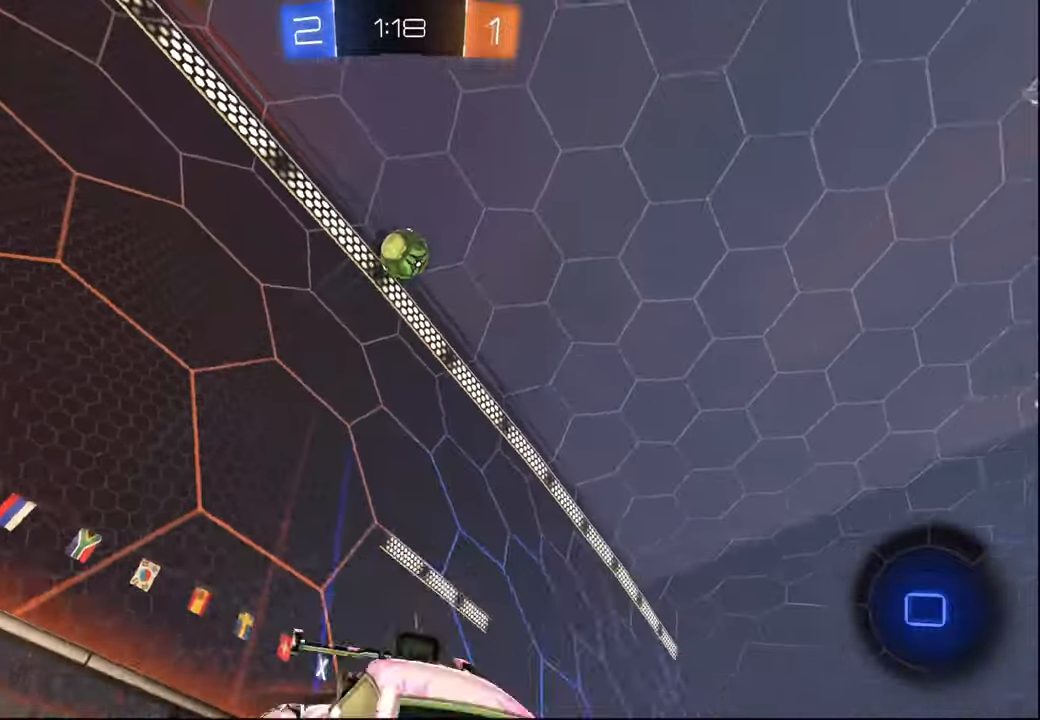
{"buttons": ["R2"], "left_stick": "left", "right_stick": "center", "events": [[84, "TRIANGLE", "down"], [234, "TRIANGLE", "up"], [334, "L1", "down"], [434, "L1", "up"]]}